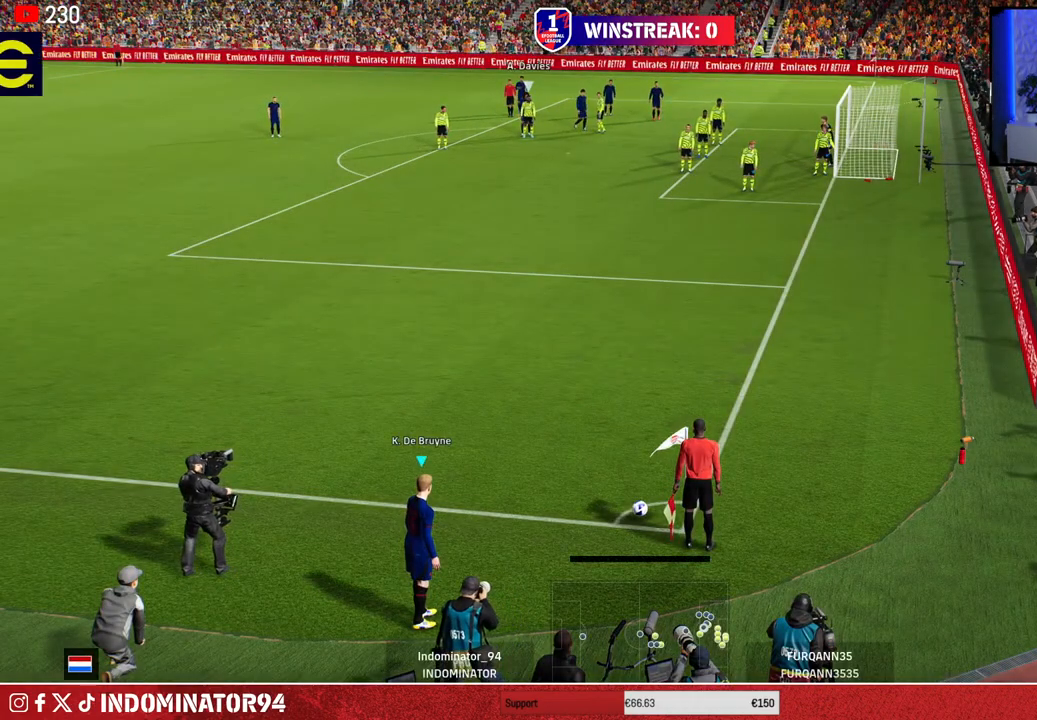
Gameplay with a controller (PlayStation layout); each line is a JSON object with the inputs held at the frame after it. "events" lists button and stick changes between this image and that frame as [ms after this image, input, new state], when the widget could be followed in between.
{"buttons": [], "left_stick": "center", "right_stick": "center", "events": [[367, "left_stick", "right"], [483, "left_stick", "center"]]}
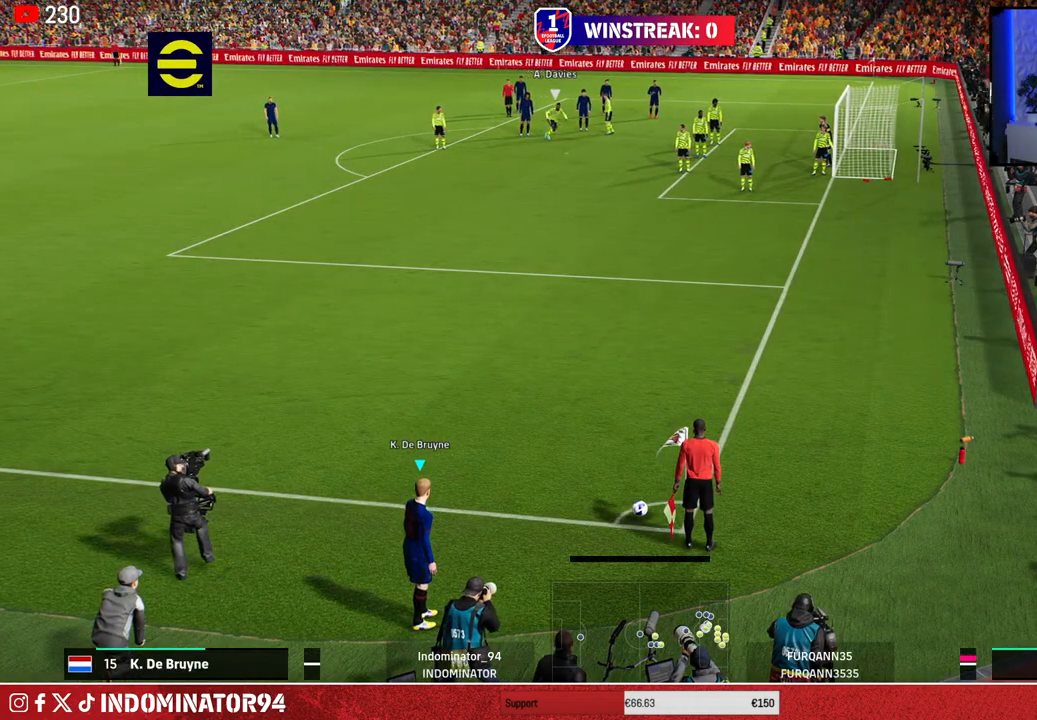
{"buttons": ["DPAD_LEFT"], "left_stick": "center", "right_stick": "center", "events": [[83, "left_stick", "left"], [233, "left_stick", "center"], [417, "DPAD_LEFT", "down"]]}
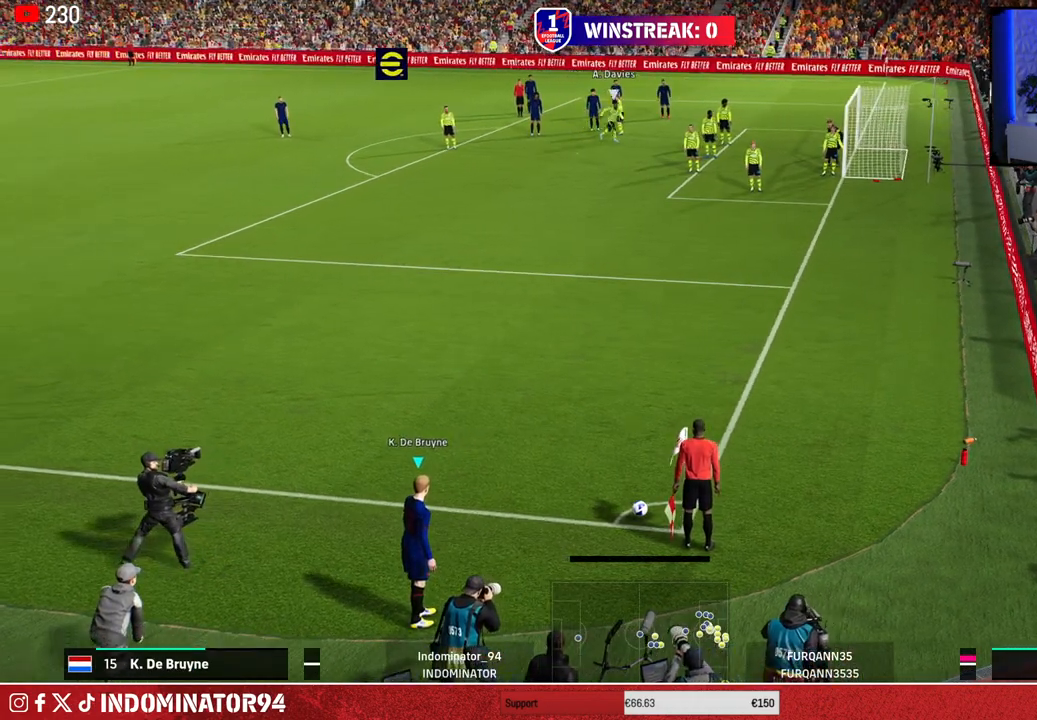
{"buttons": [], "left_stick": "left", "right_stick": "center", "events": [[17, "DPAD_LEFT", "up"], [133, "DPAD_DOWN", "down"], [233, "DPAD_DOWN", "up"], [483, "left_stick", "left"]]}
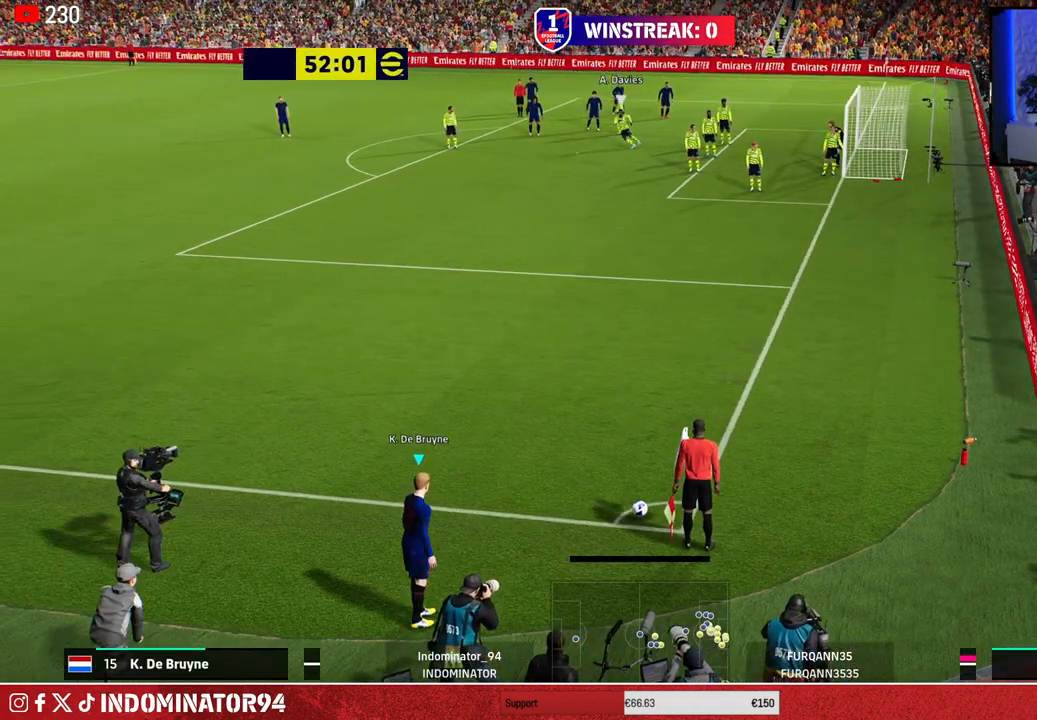
{"buttons": [], "left_stick": "center", "right_stick": "center", "events": [[100, "left_stick", "center"]]}
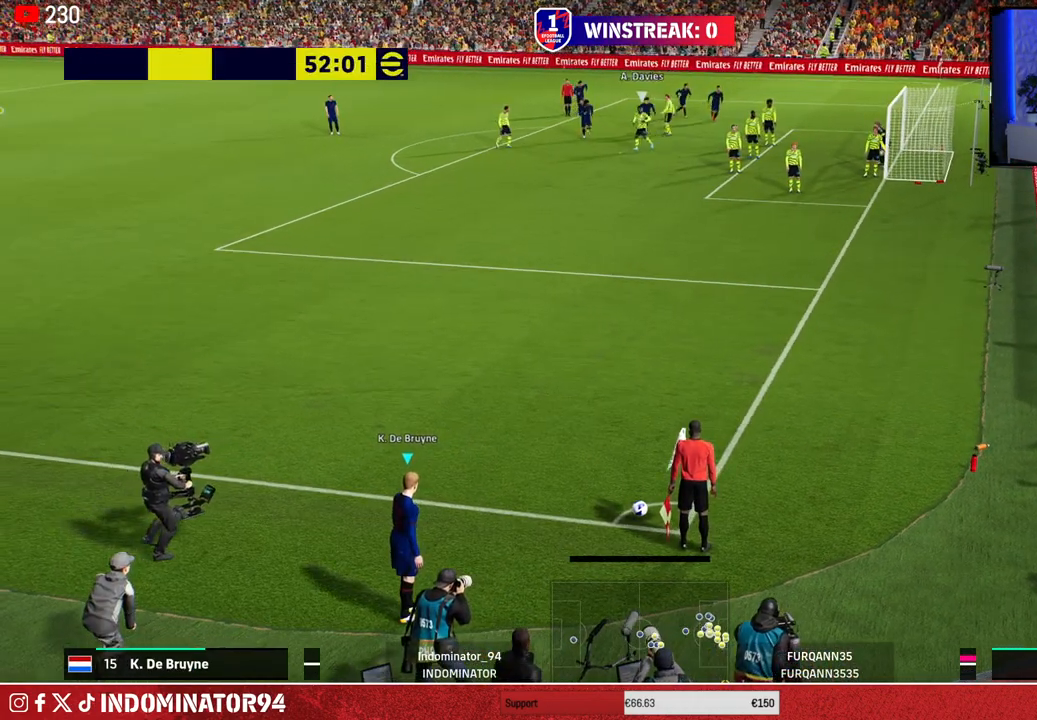
{"buttons": [], "left_stick": "center", "right_stick": "up", "events": [[467, "right_stick", "up"]]}
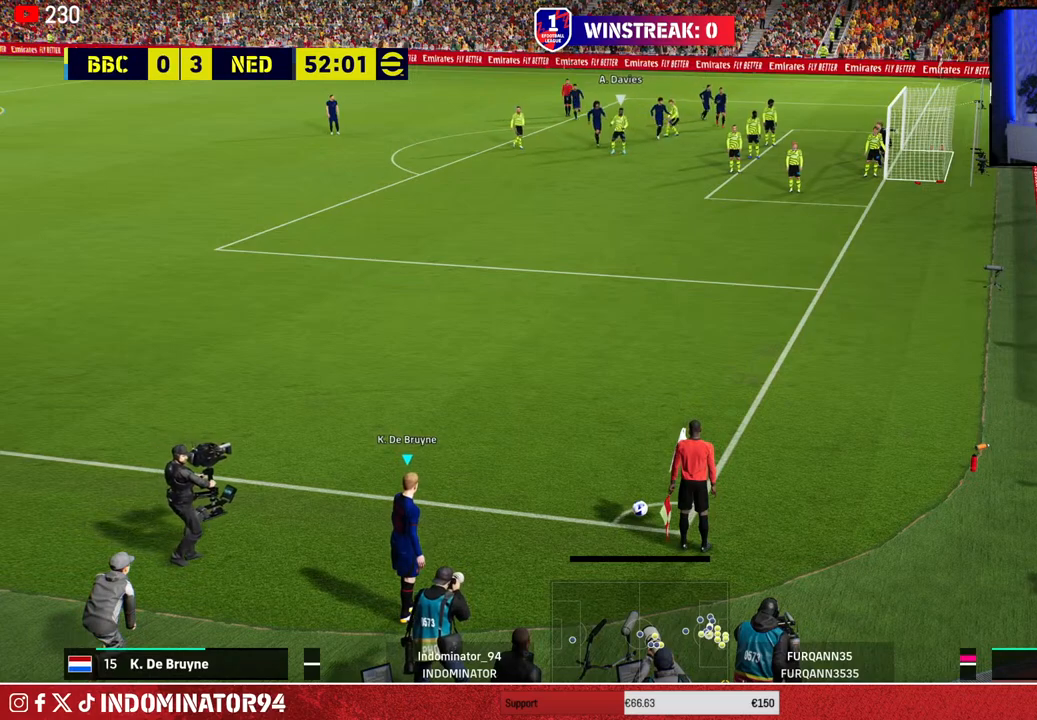
{"buttons": [], "left_stick": "up", "right_stick": "center", "events": [[100, "left_stick", "up"], [100, "right_stick", "center"]]}
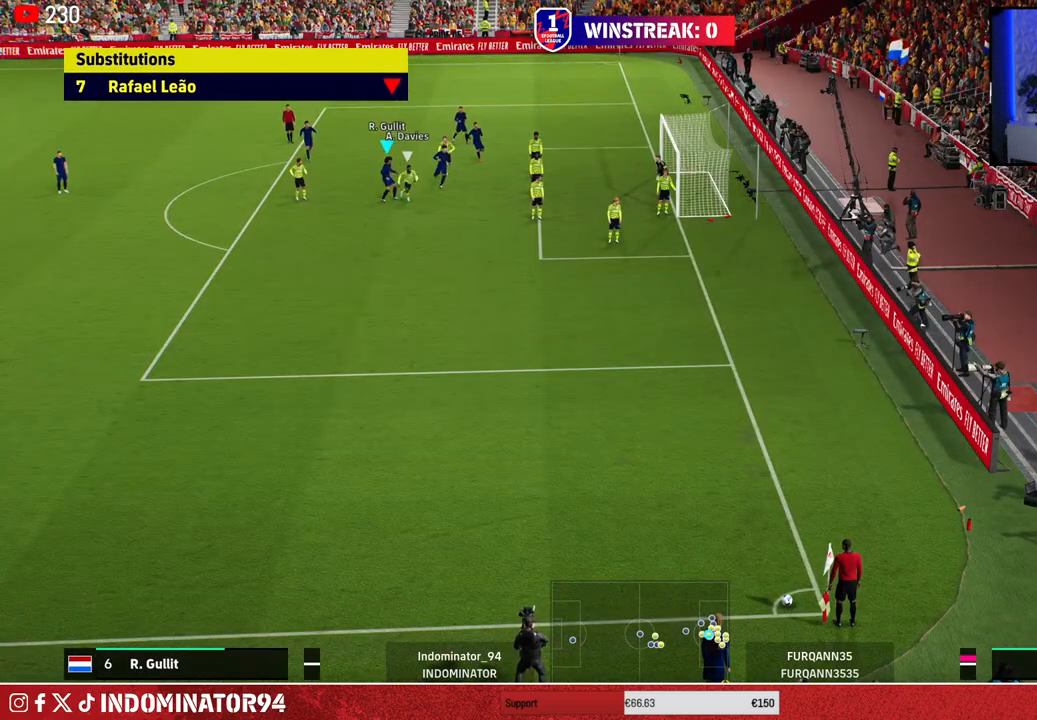
{"buttons": ["R1"], "left_stick": "down", "right_stick": "center", "events": [[217, "left_stick", "down"], [333, "R1", "down"]]}
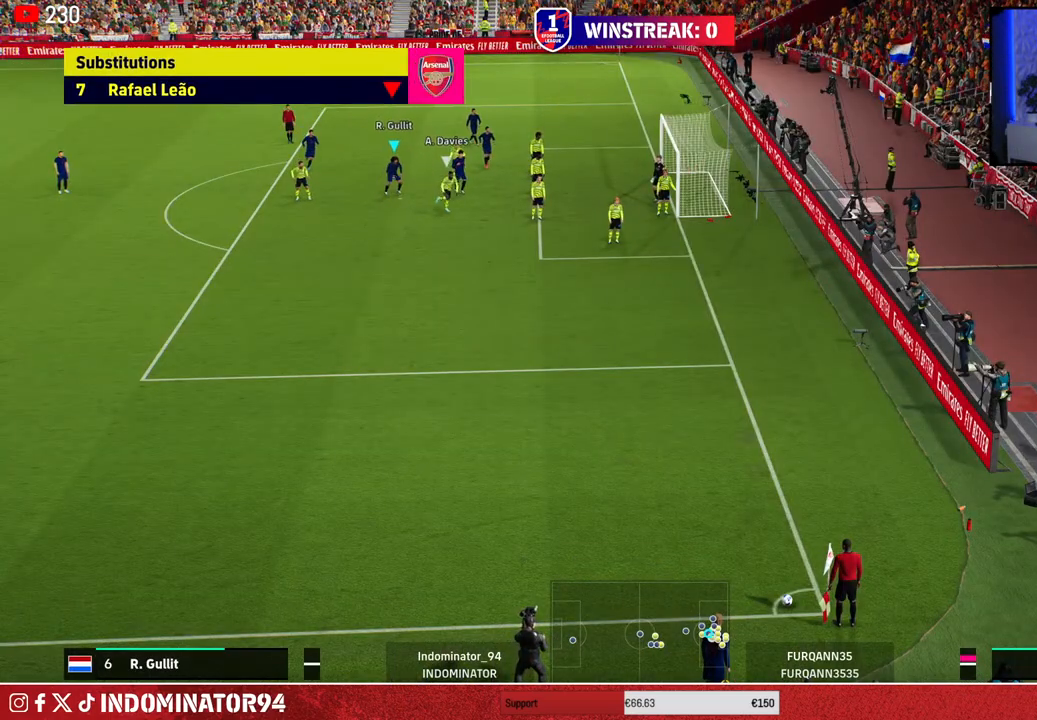
{"buttons": ["R1"], "left_stick": "down", "right_stick": "center", "events": []}
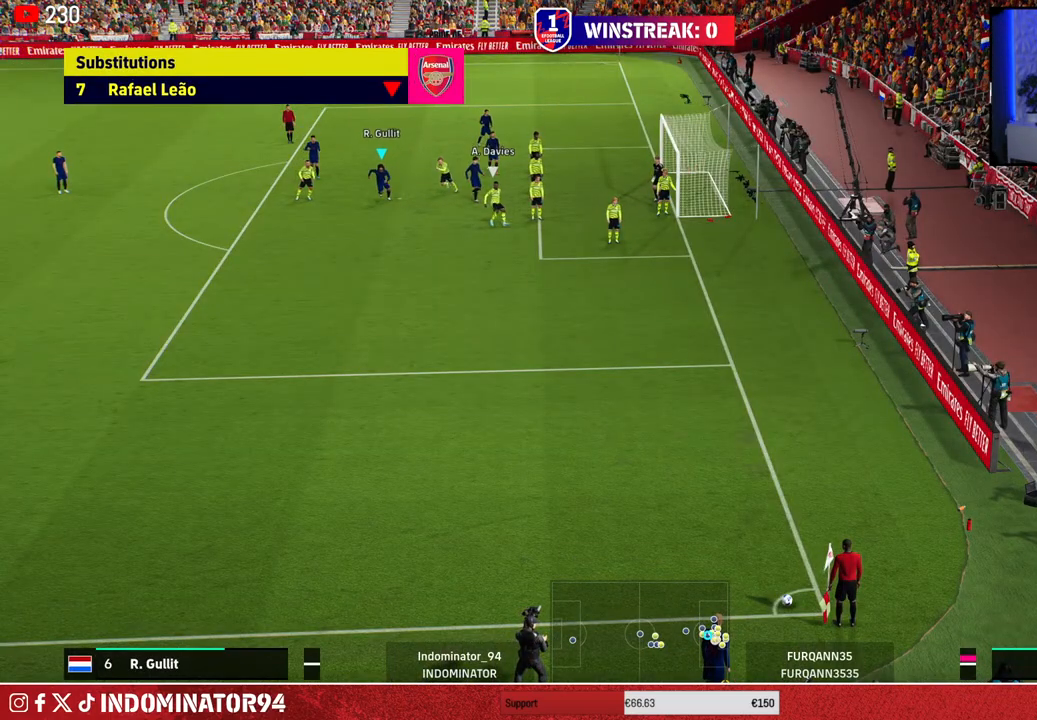
{"buttons": ["R1"], "left_stick": "down", "right_stick": "center", "events": []}
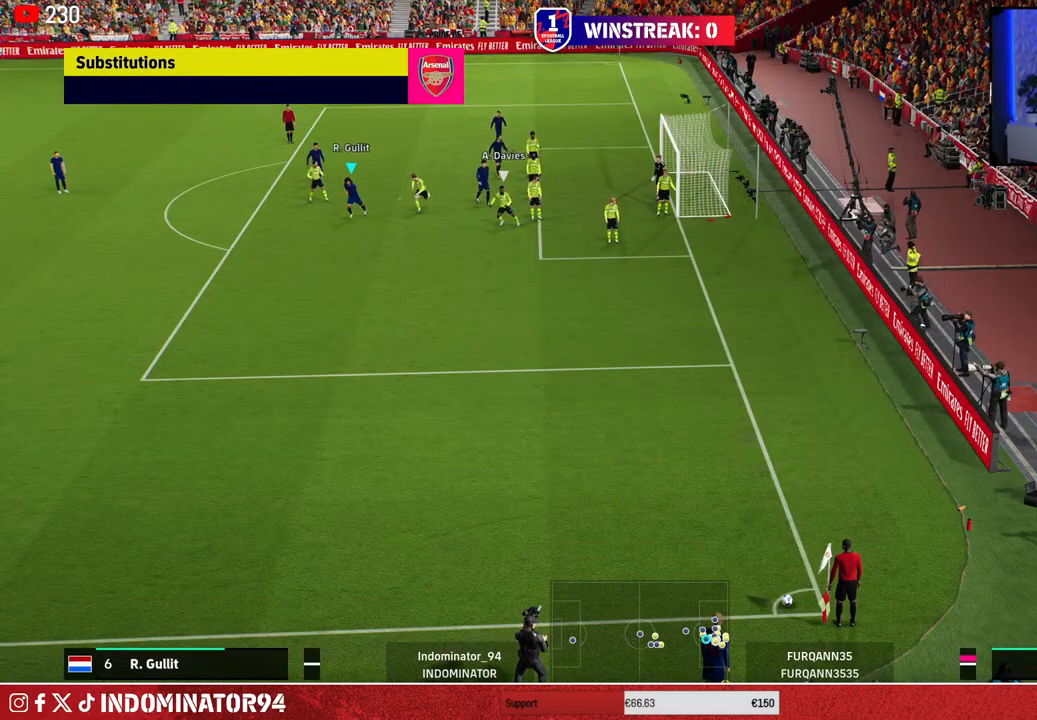
{"buttons": ["R1"], "left_stick": "down", "right_stick": "center", "events": []}
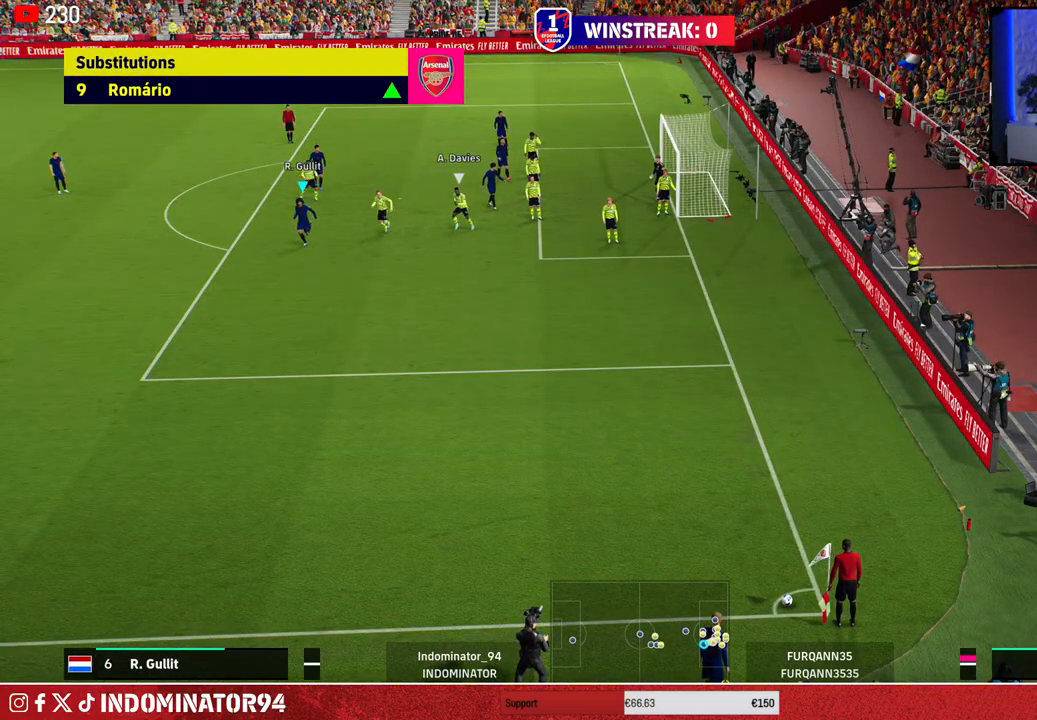
{"buttons": ["R1"], "left_stick": "down", "right_stick": "center", "events": []}
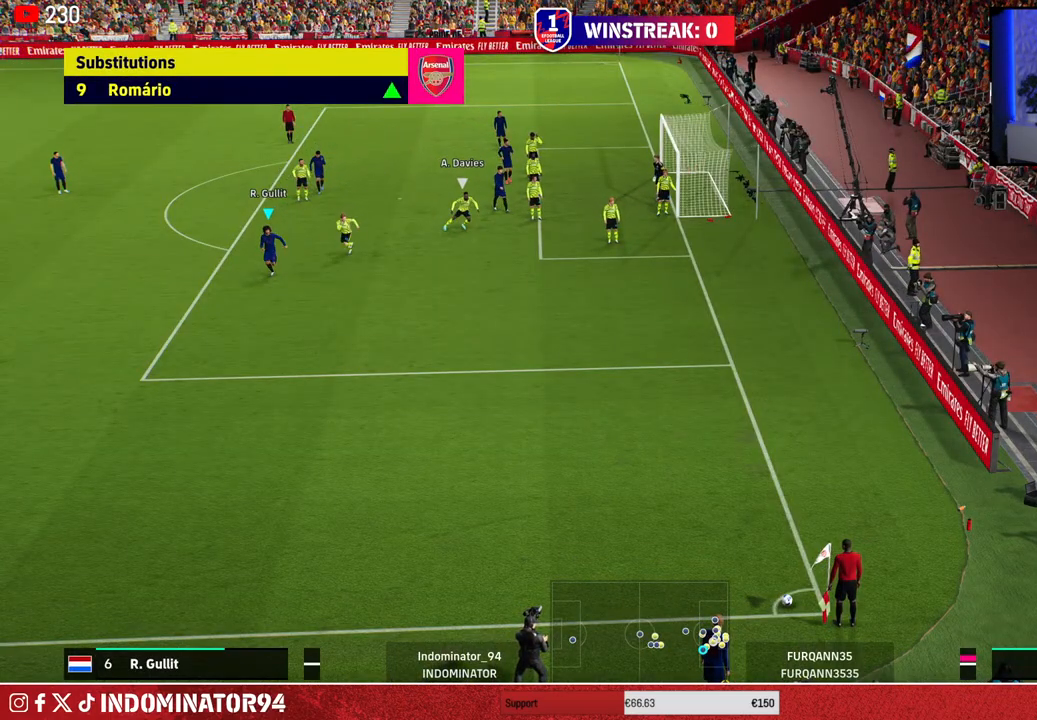
{"buttons": ["R1"], "left_stick": "down-right", "right_stick": "center", "events": [[133, "right_stick", "up-right"], [233, "left_stick", "down-right"], [267, "right_stick", "center"]]}
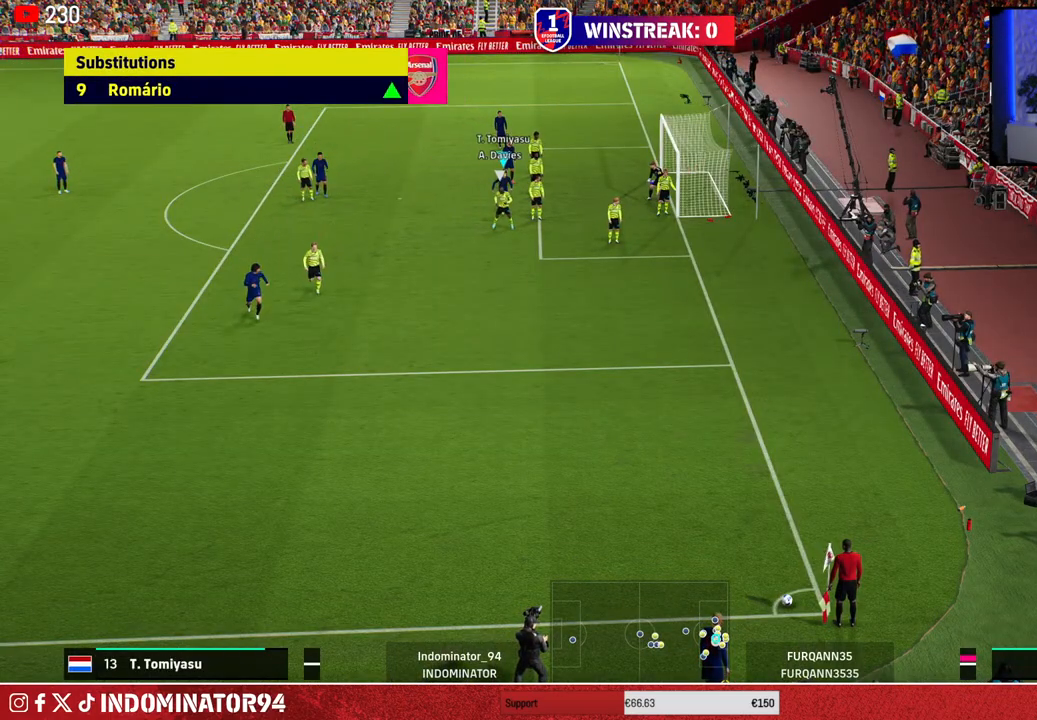
{"buttons": ["R1"], "left_stick": "down-right", "right_stick": "center", "events": []}
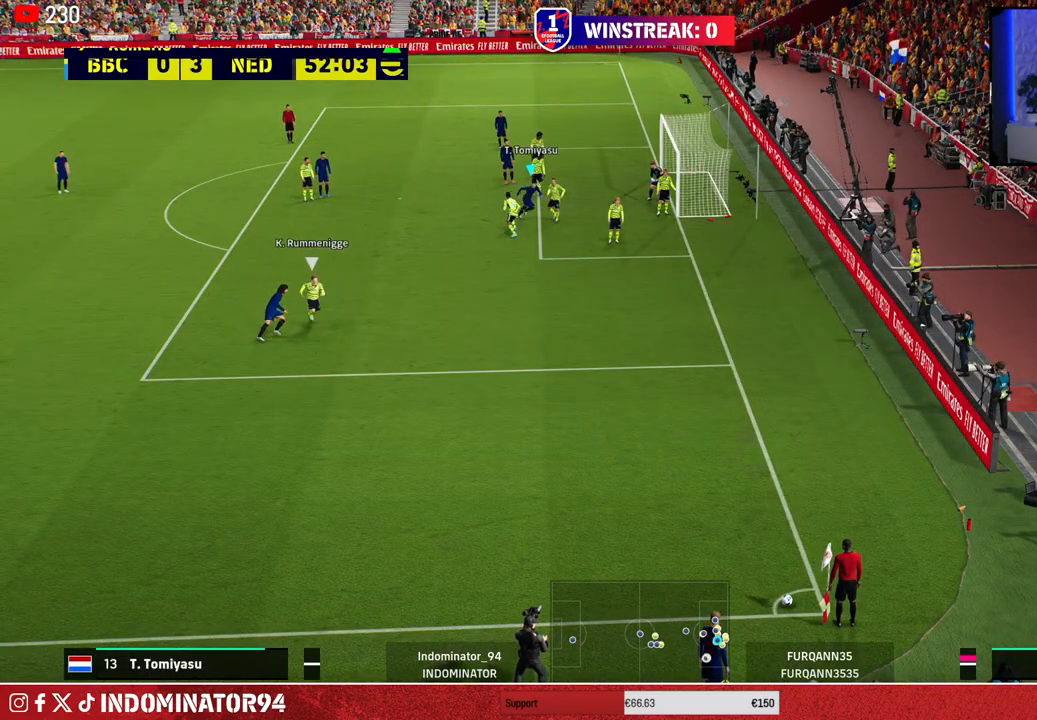
{"buttons": [], "left_stick": "center", "right_stick": "center", "events": [[50, "CIRCLE", "down"], [150, "CIRCLE", "up"], [267, "R1", "up"], [467, "left_stick", "center"]]}
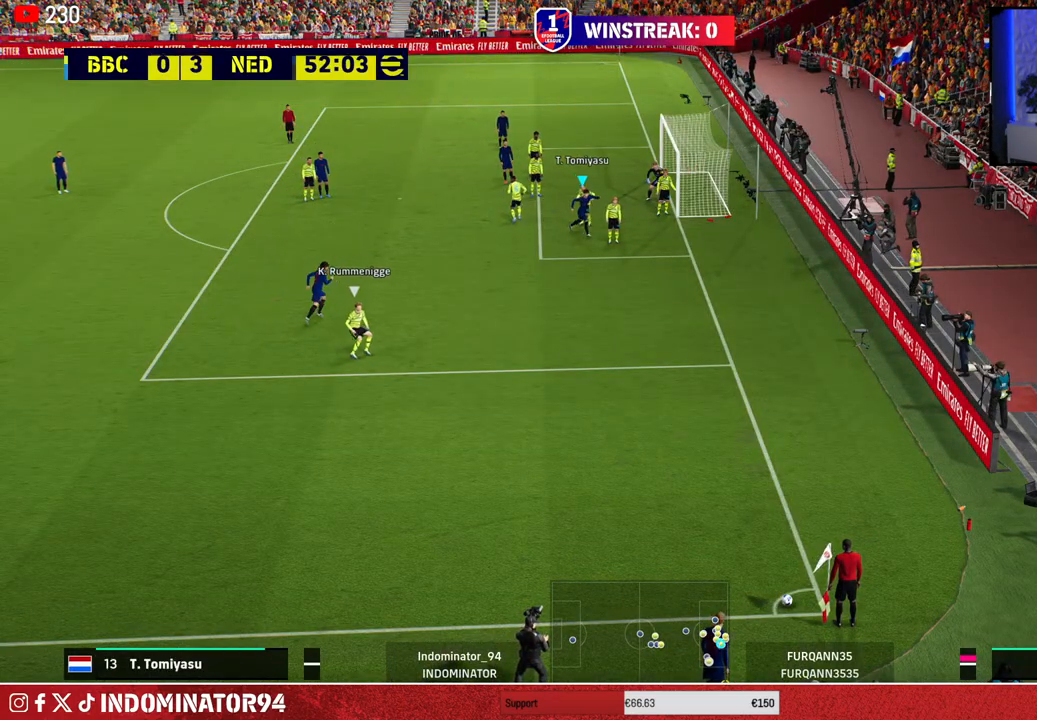
{"buttons": ["R1", "R2"], "left_stick": "down", "right_stick": "center", "events": [[283, "left_stick", "down"], [400, "R1", "down"], [400, "R2", "down"]]}
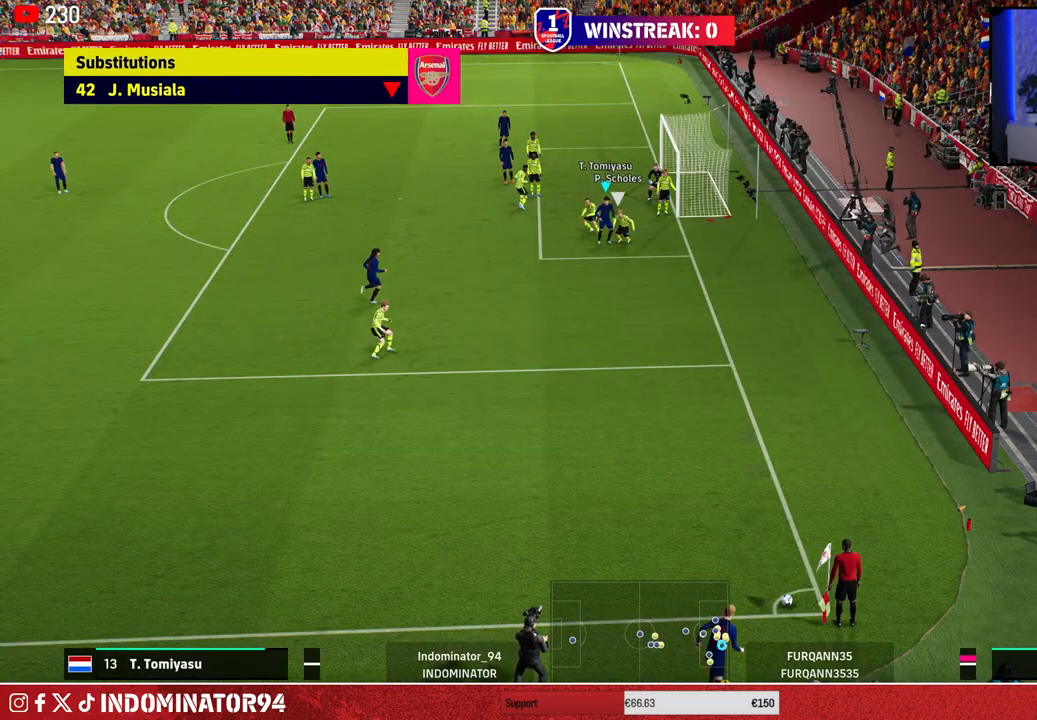
{"buttons": [], "left_stick": "up-left", "right_stick": "center", "events": [[100, "R2", "up"], [117, "R1", "up"], [383, "left_stick", "up-left"]]}
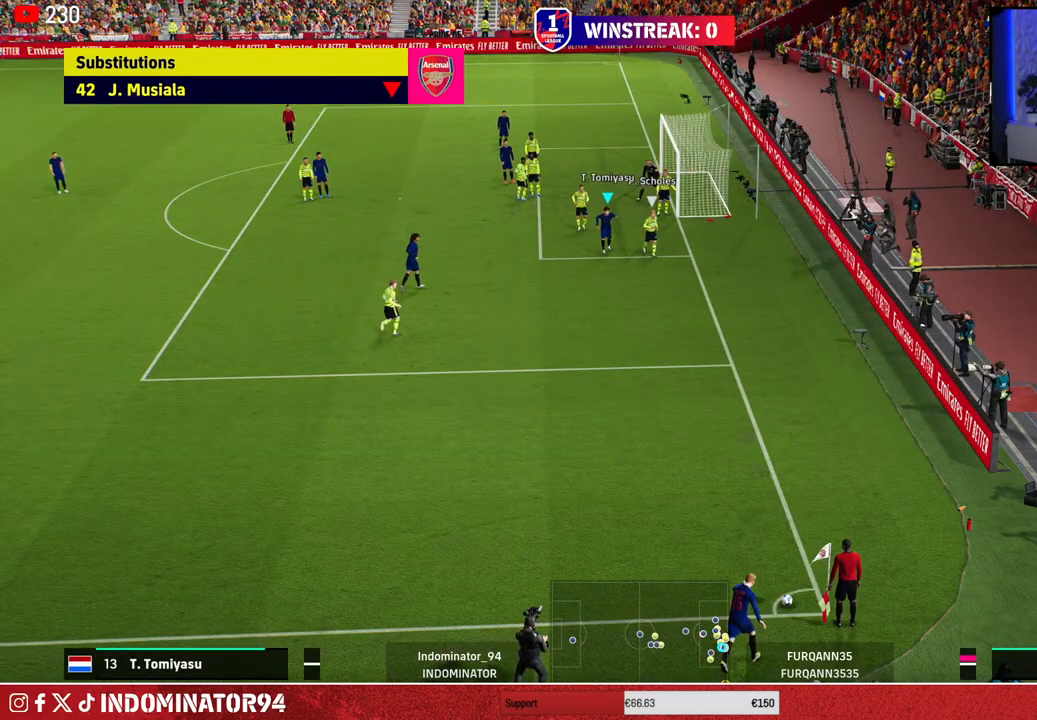
{"buttons": [], "left_stick": "down-left", "right_stick": "center", "events": [[267, "left_stick", "right"], [350, "left_stick", "down"], [417, "left_stick", "down-left"]]}
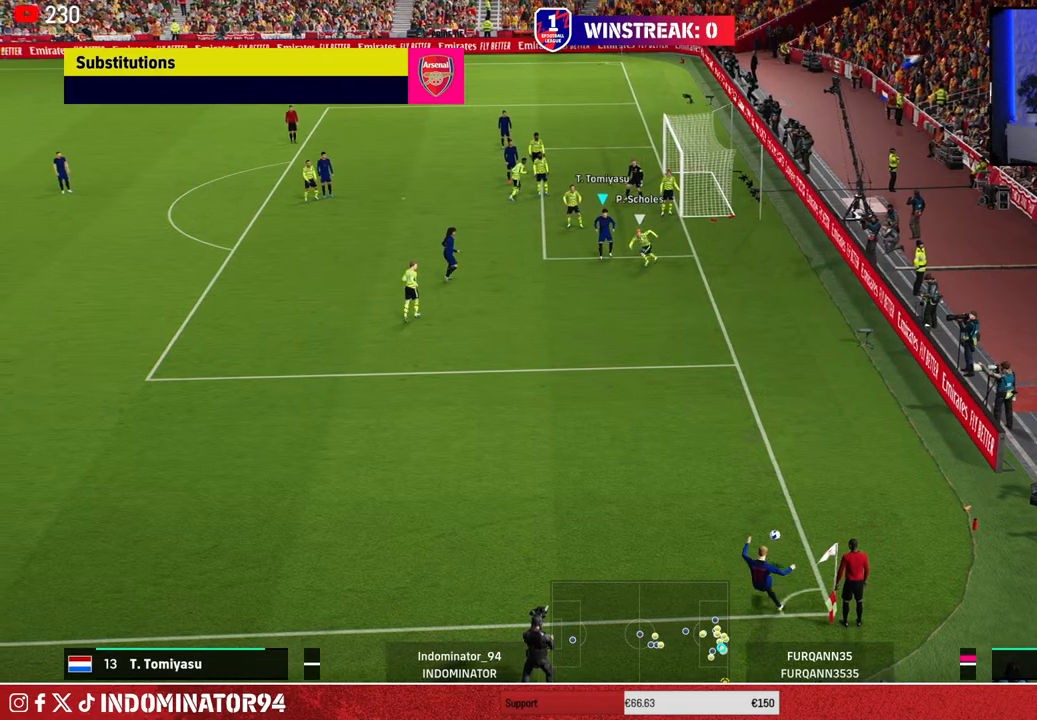
{"buttons": [], "left_stick": "left", "right_stick": "center", "events": [[33, "left_stick", "left"], [133, "CROSS", "down"], [267, "CROSS", "up"]]}
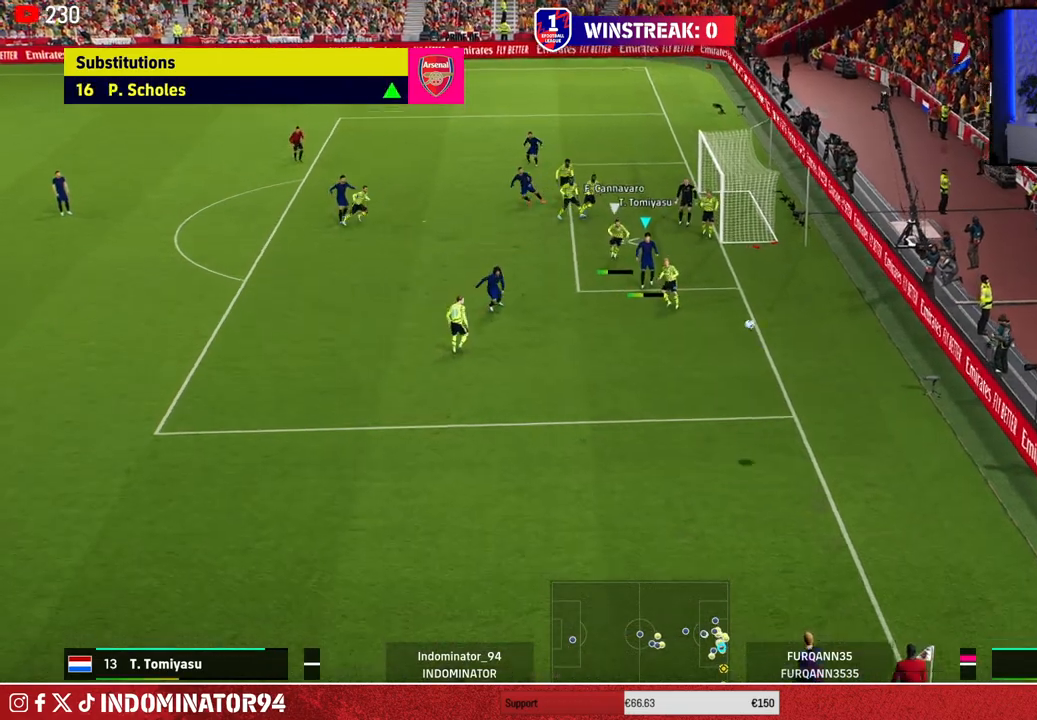
{"buttons": [], "left_stick": "left", "right_stick": "center", "events": []}
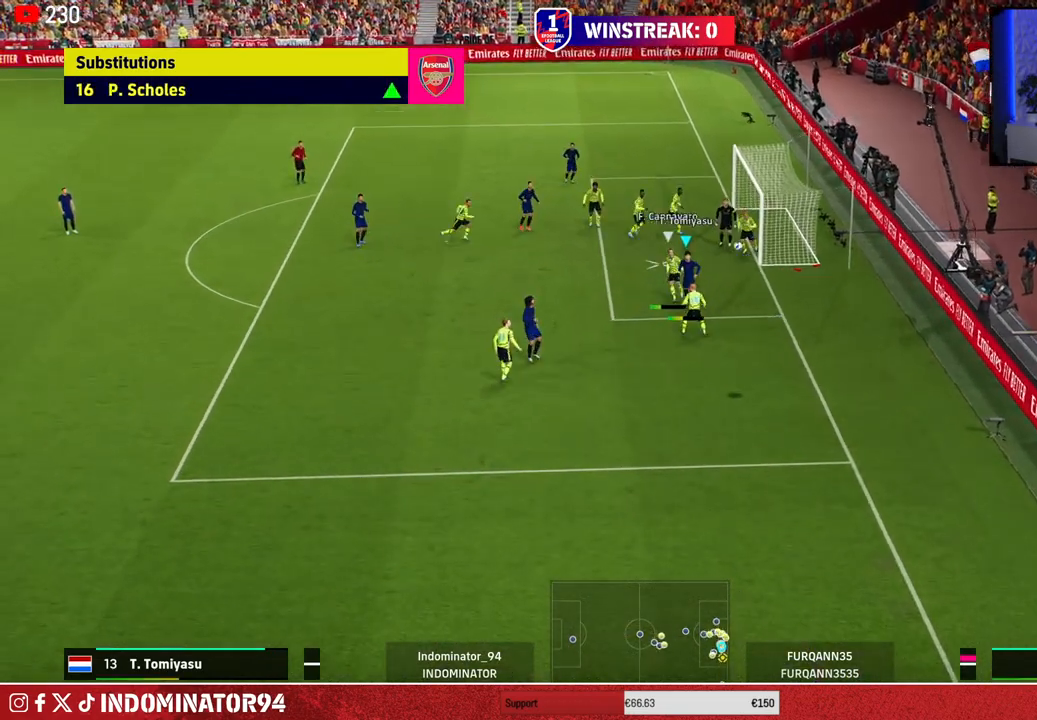
{"buttons": [], "left_stick": "up-left", "right_stick": "center", "events": [[367, "left_stick", "up-left"]]}
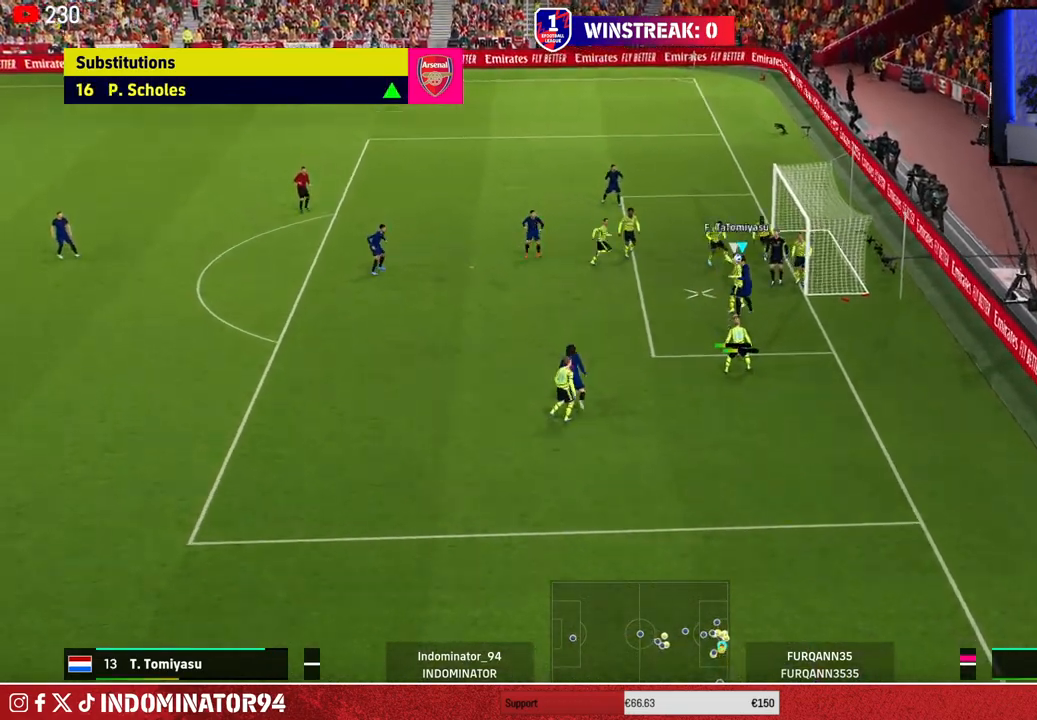
{"buttons": [], "left_stick": "up-left", "right_stick": "center", "events": [[50, "CROSS", "down"], [200, "CROSS", "up"]]}
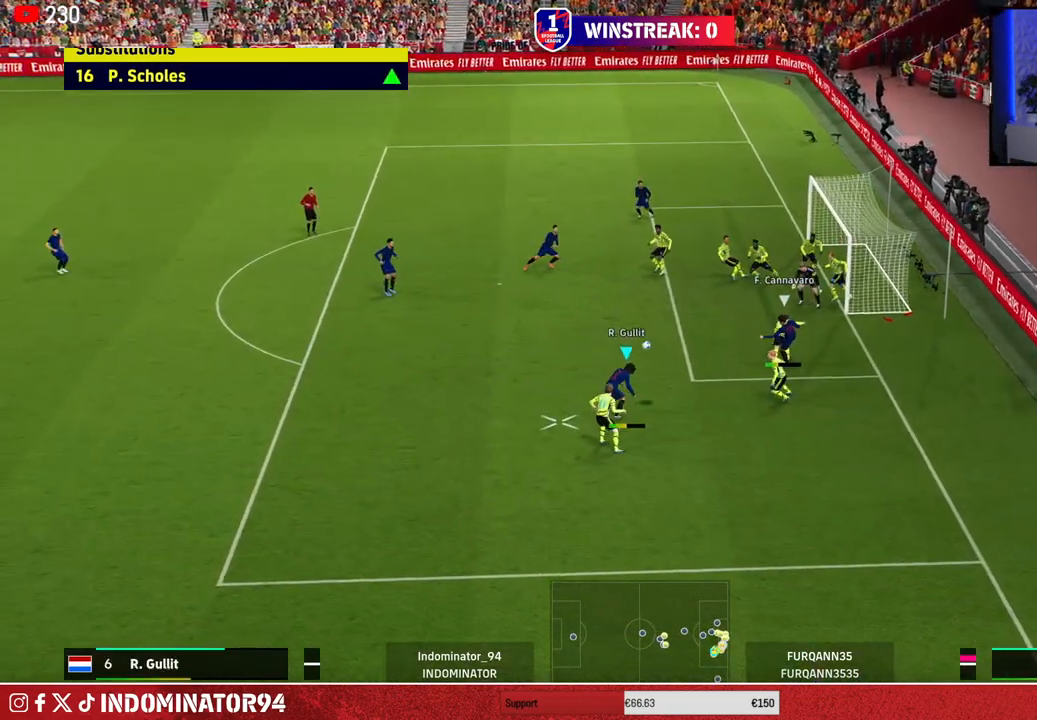
{"buttons": [], "left_stick": "up-right", "right_stick": "center", "events": [[317, "left_stick", "up-right"]]}
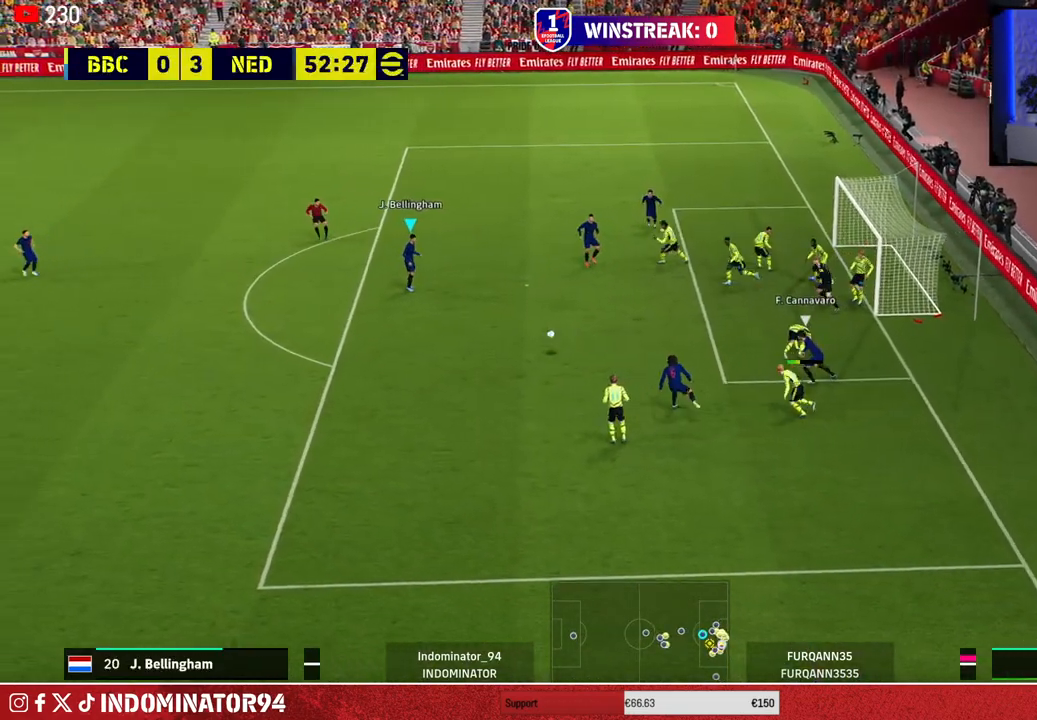
{"buttons": [], "left_stick": "up-right", "right_stick": "center", "events": [[133, "SQUARE", "down"], [267, "SQUARE", "up"]]}
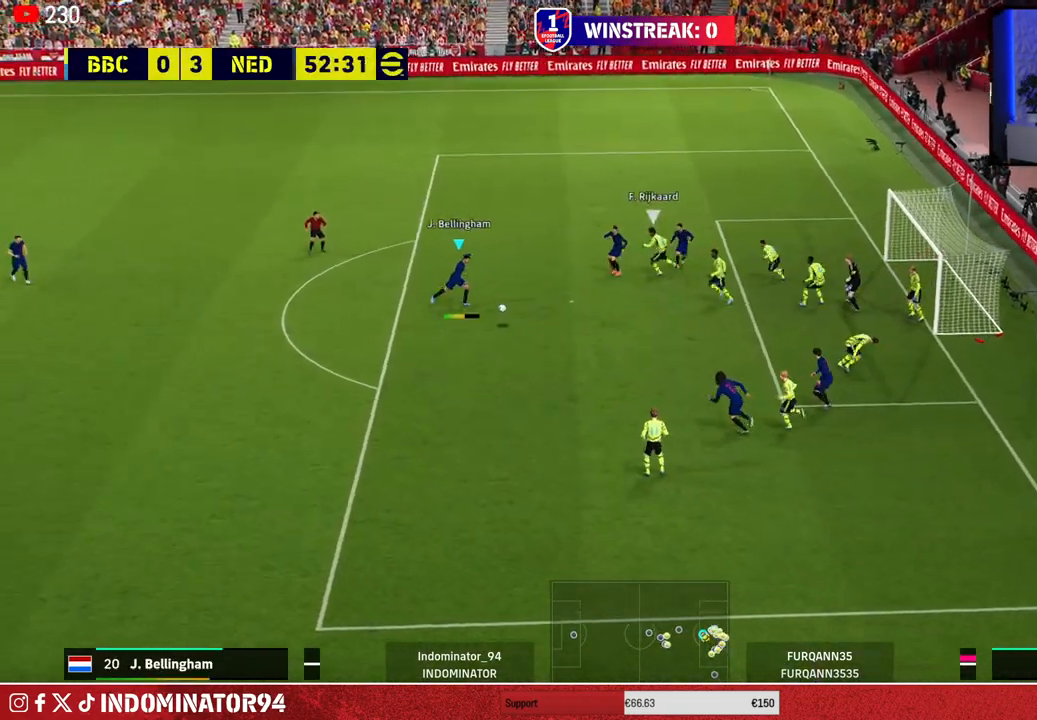
{"buttons": [], "left_stick": "up-right", "right_stick": "center", "events": []}
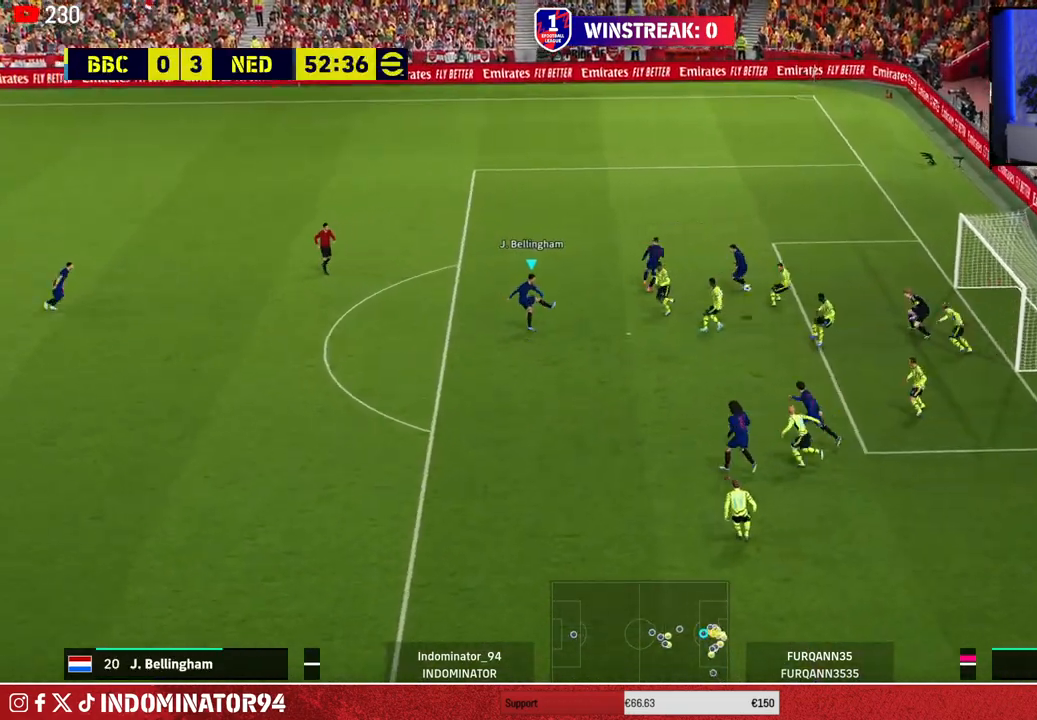
{"buttons": [], "left_stick": "right", "right_stick": "center", "events": [[417, "left_stick", "right"]]}
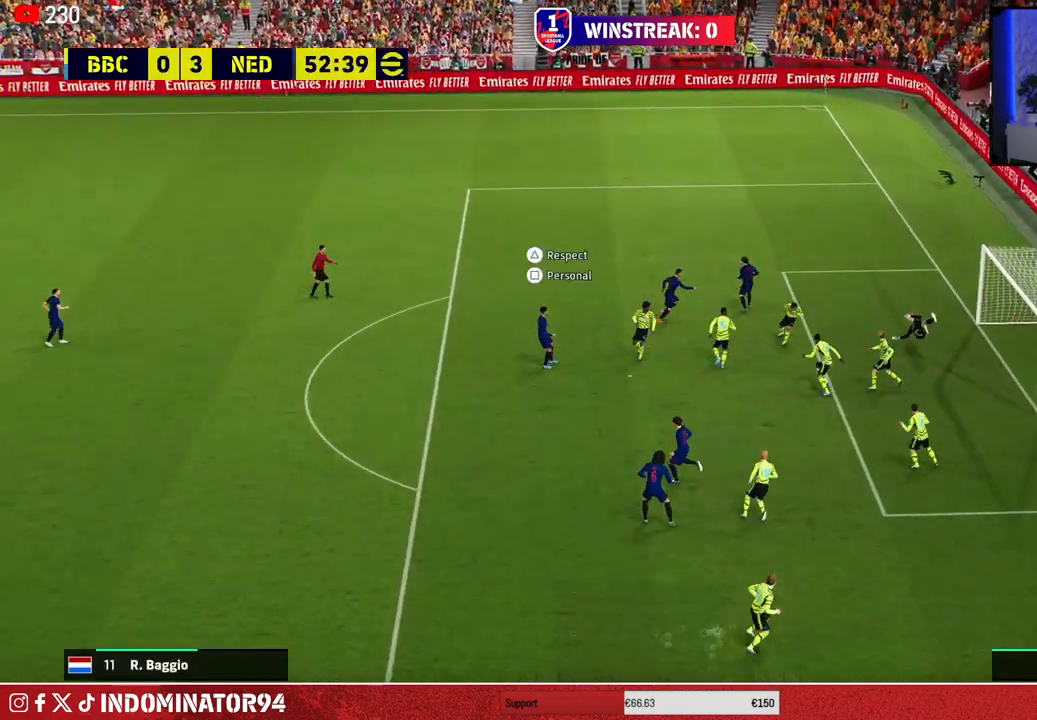
{"buttons": [], "left_stick": "center", "right_stick": "center", "events": [[100, "left_stick", "center"], [217, "SQUARE", "down"], [317, "SQUARE", "up"], [383, "SQUARE", "down"], [500, "SQUARE", "up"]]}